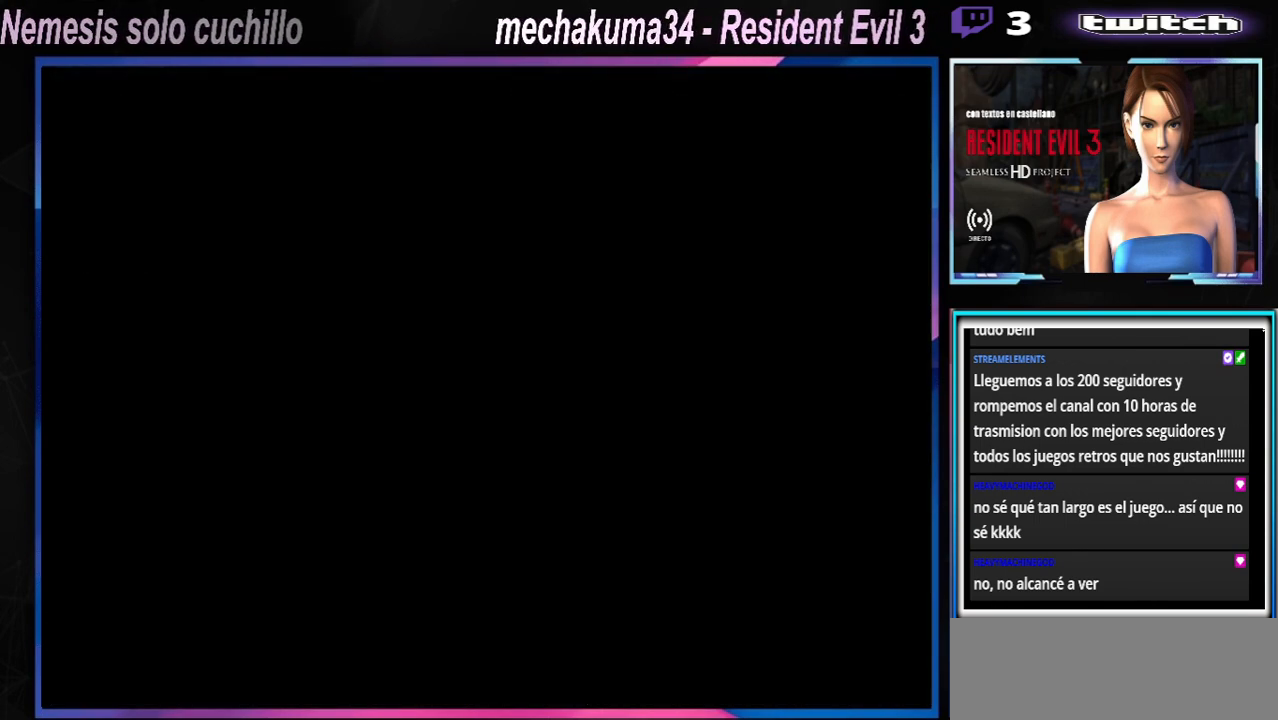
Gameplay with a controller (Xbox layout); each line is a JSON object with the inputs held at the frame after it. "events" lists button and stick changes between this image and that frame as [ms after this image, input, new state], when the widget could be followed in between. Not read: L3 R3 right_stick.
{"buttons": ["X"], "left_stick": "up-left", "events": [[267, "left_stick", "up"], [300, "X", "down"], [500, "left_stick", "up-left"]]}
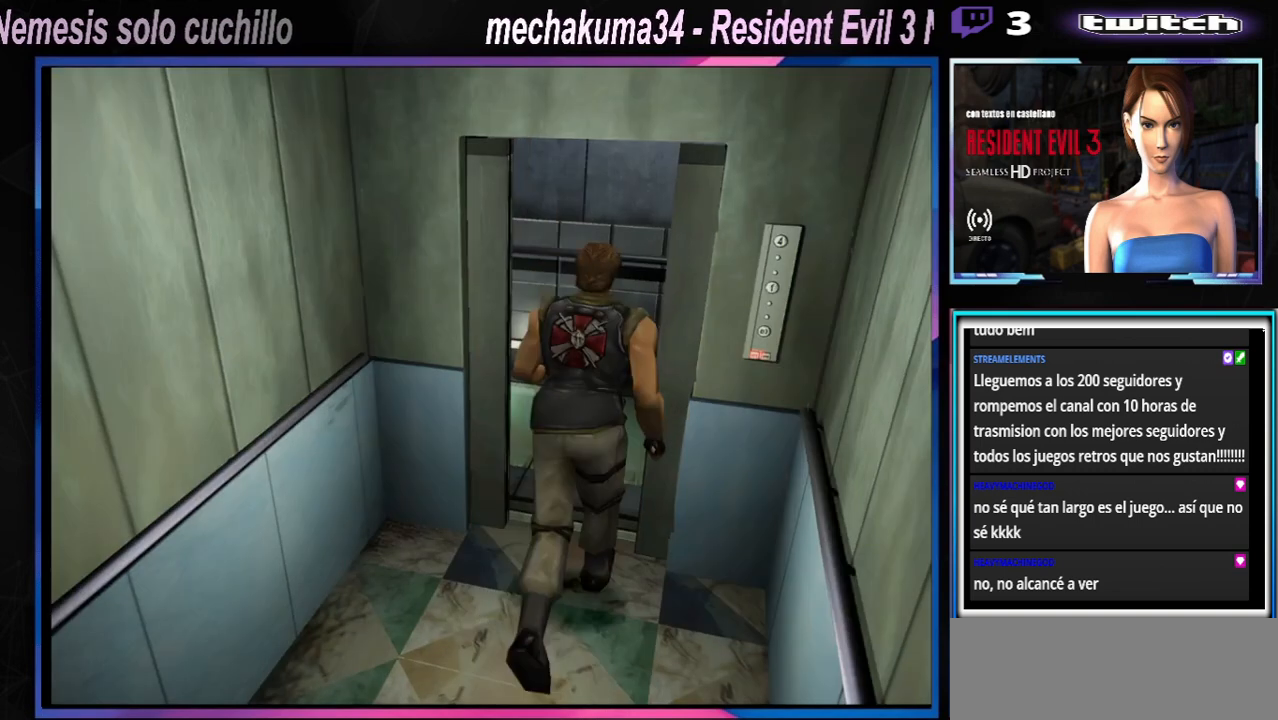
{"buttons": ["X"], "left_stick": "up-left", "events": []}
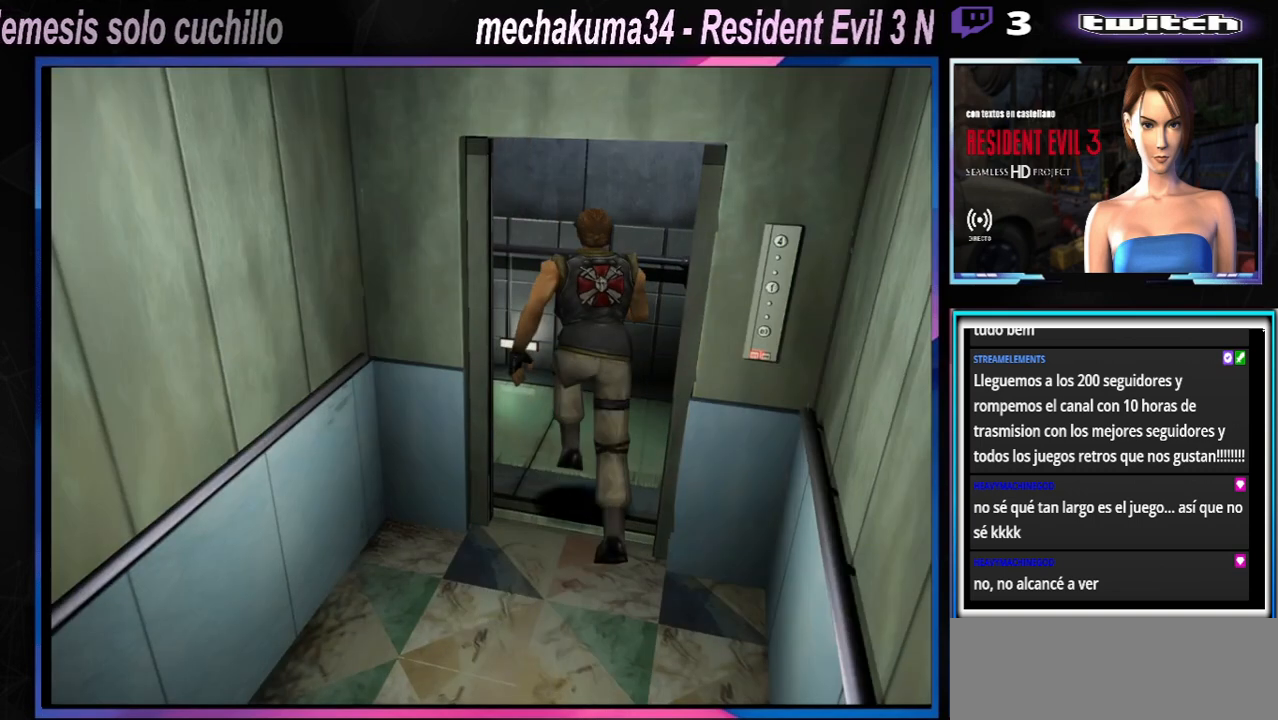
{"buttons": ["X"], "left_stick": "up-left", "events": []}
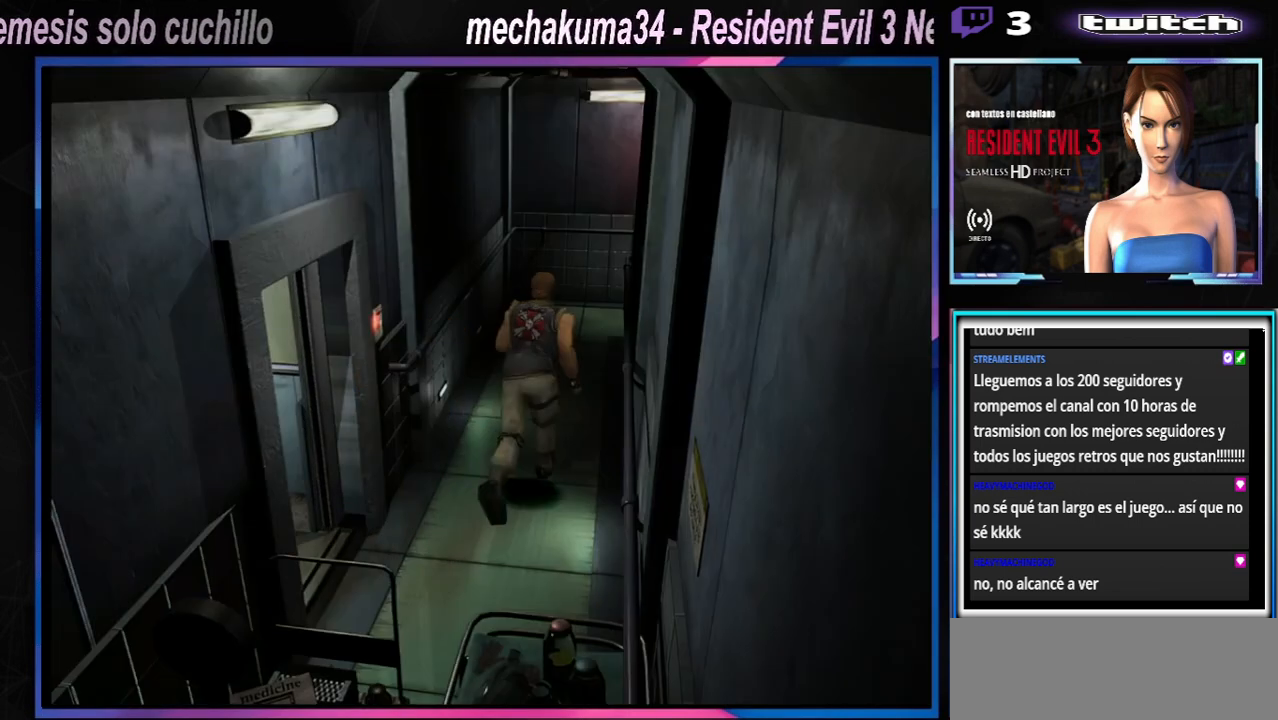
{"buttons": ["X"], "left_stick": "up-right", "events": [[200, "left_stick", "up"], [467, "left_stick", "up-right"]]}
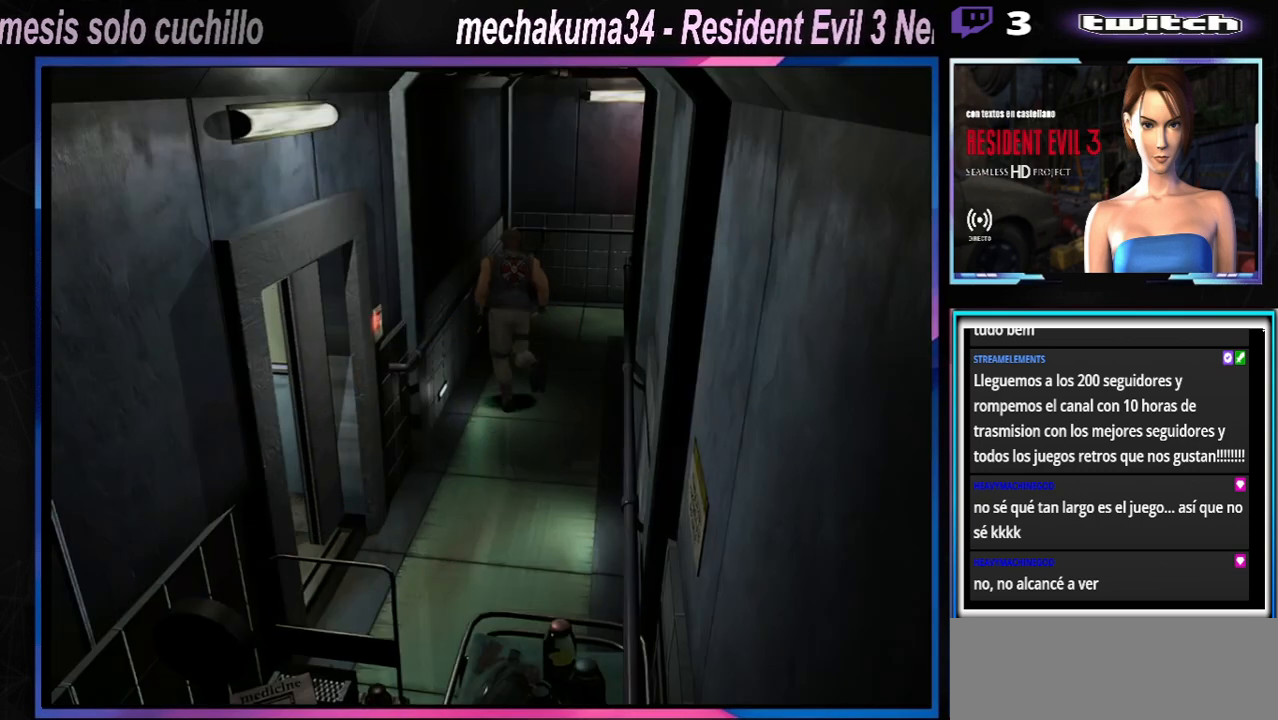
{"buttons": ["X"], "left_stick": "center", "events": [[167, "X", "up"], [233, "left_stick", "down"], [267, "X", "down"], [367, "X", "up"], [367, "left_stick", "center"], [467, "X", "down"]]}
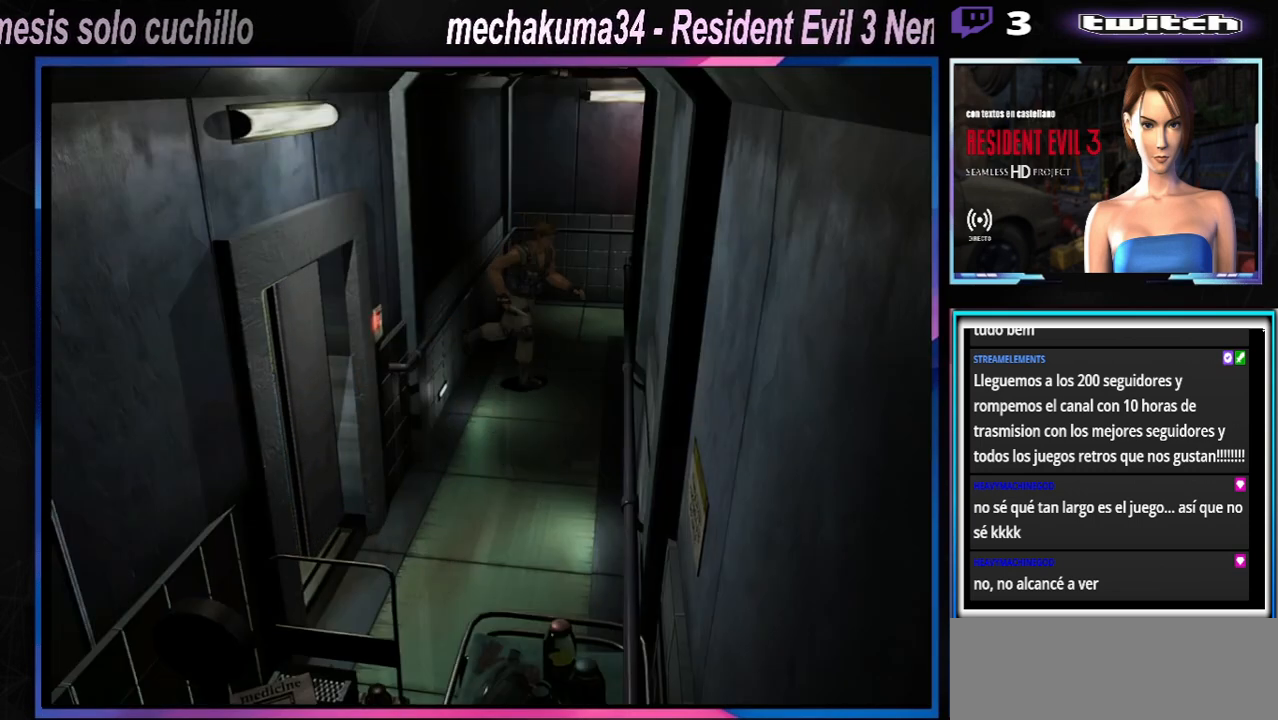
{"buttons": ["X"], "left_stick": "up", "events": [[33, "left_stick", "up"]]}
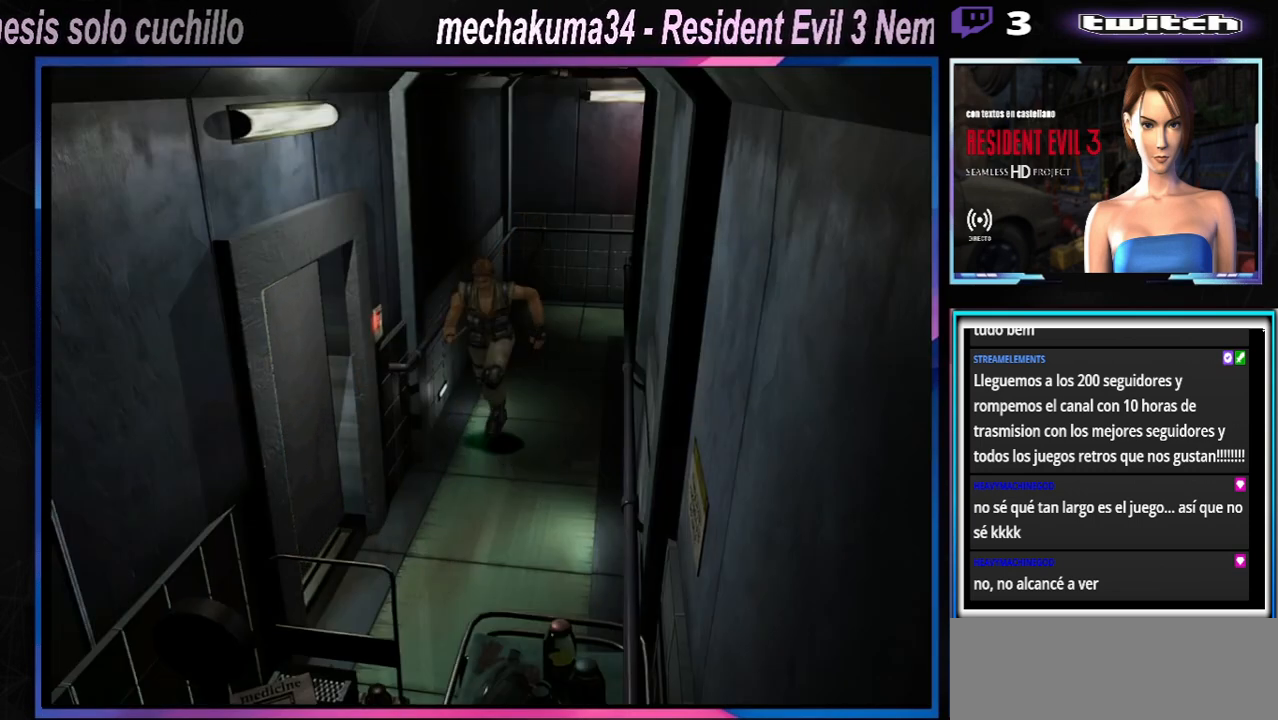
{"buttons": ["X"], "left_stick": "up", "events": [[67, "left_stick", "up-left"], [267, "left_stick", "up"]]}
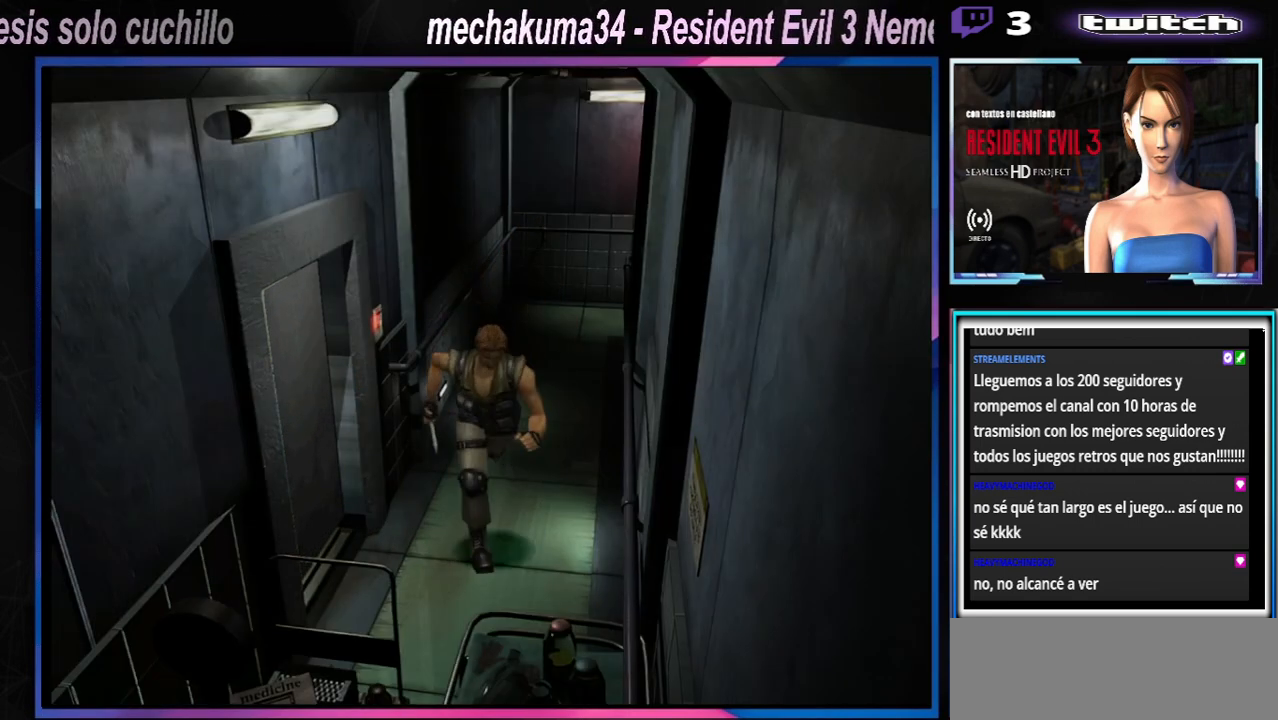
{"buttons": ["A", "X"], "left_stick": "up-right", "events": [[167, "A", "down"], [267, "left_stick", "up-right"], [300, "A", "up"], [433, "A", "down"]]}
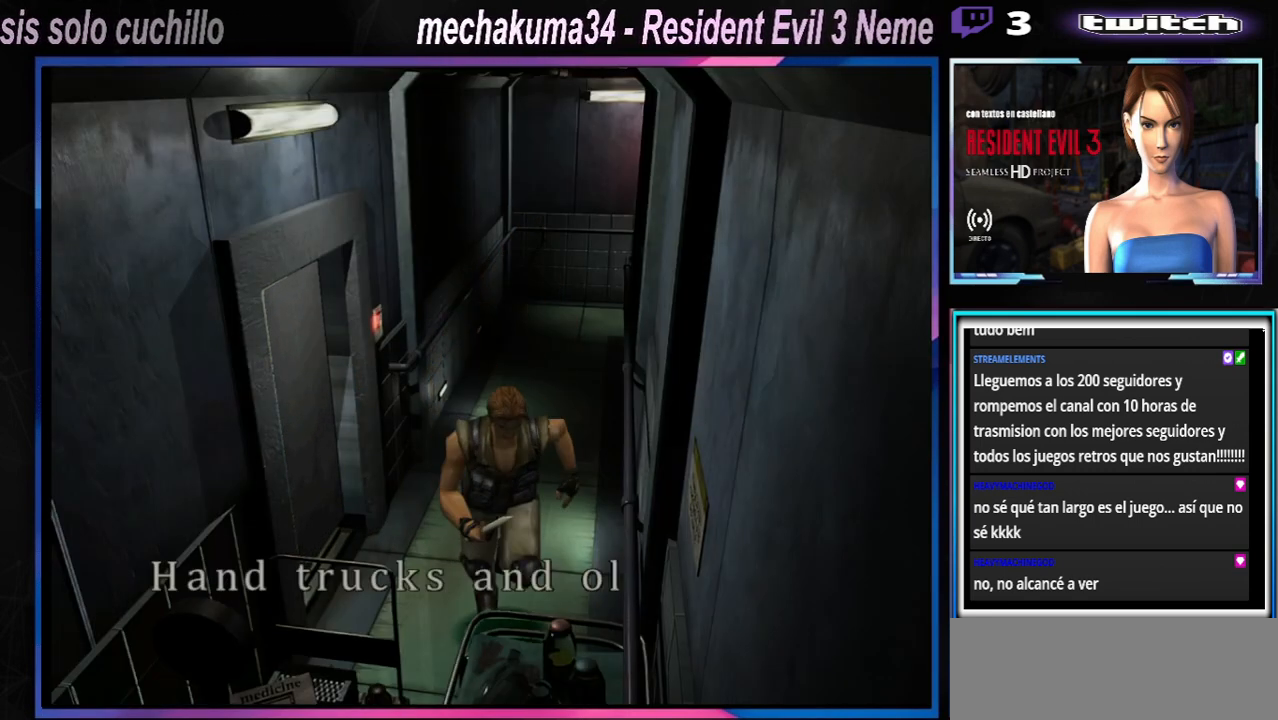
{"buttons": ["A", "X"], "left_stick": "up-right", "events": [[67, "A", "up"], [167, "A", "down"], [300, "A", "up"], [433, "A", "down"]]}
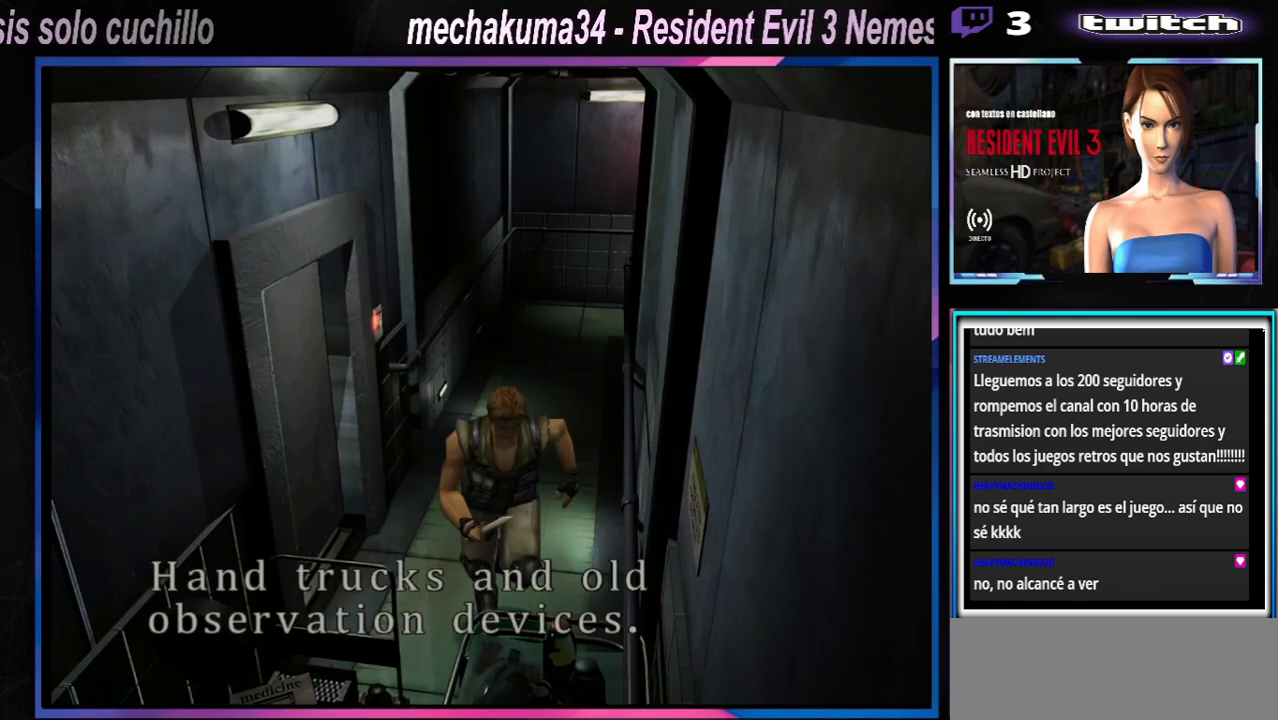
{"buttons": ["A", "X"], "left_stick": "up-left", "events": [[100, "A", "up"], [400, "A", "down"], [500, "left_stick", "up-left"]]}
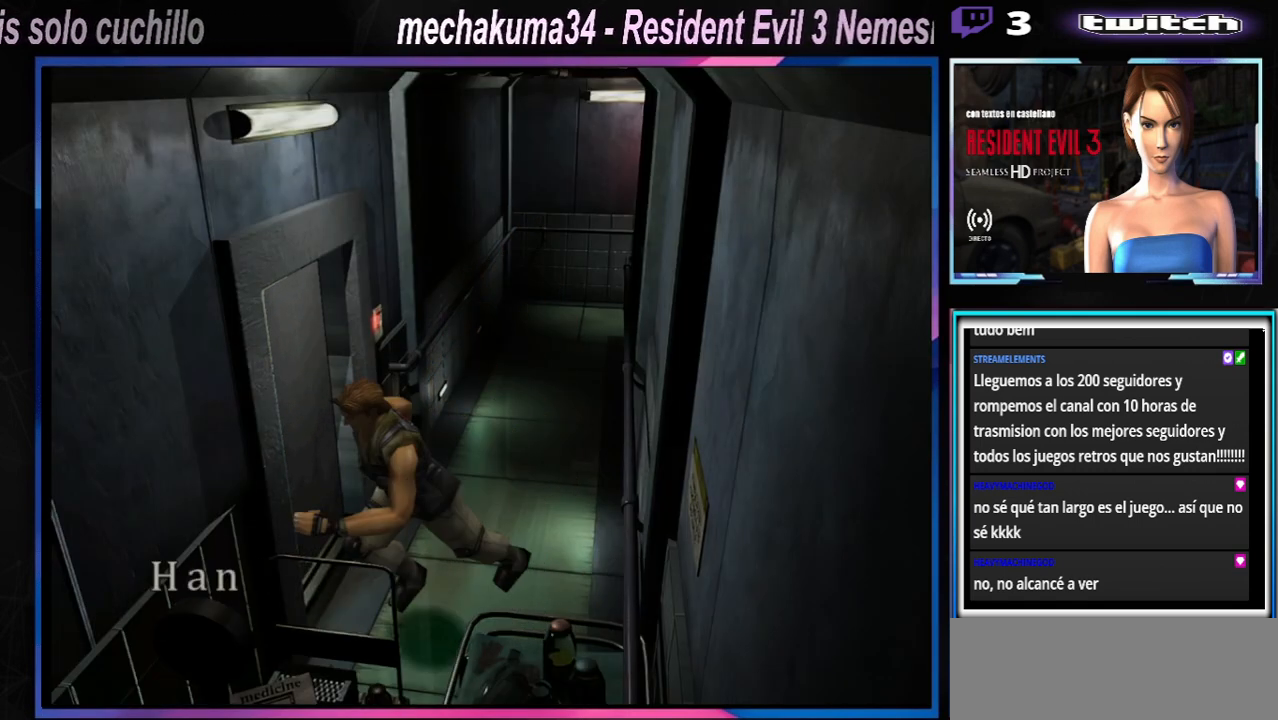
{"buttons": ["X"], "left_stick": "left", "events": [[67, "A", "up"], [67, "left_stick", "left"], [267, "A", "down"], [400, "A", "up"]]}
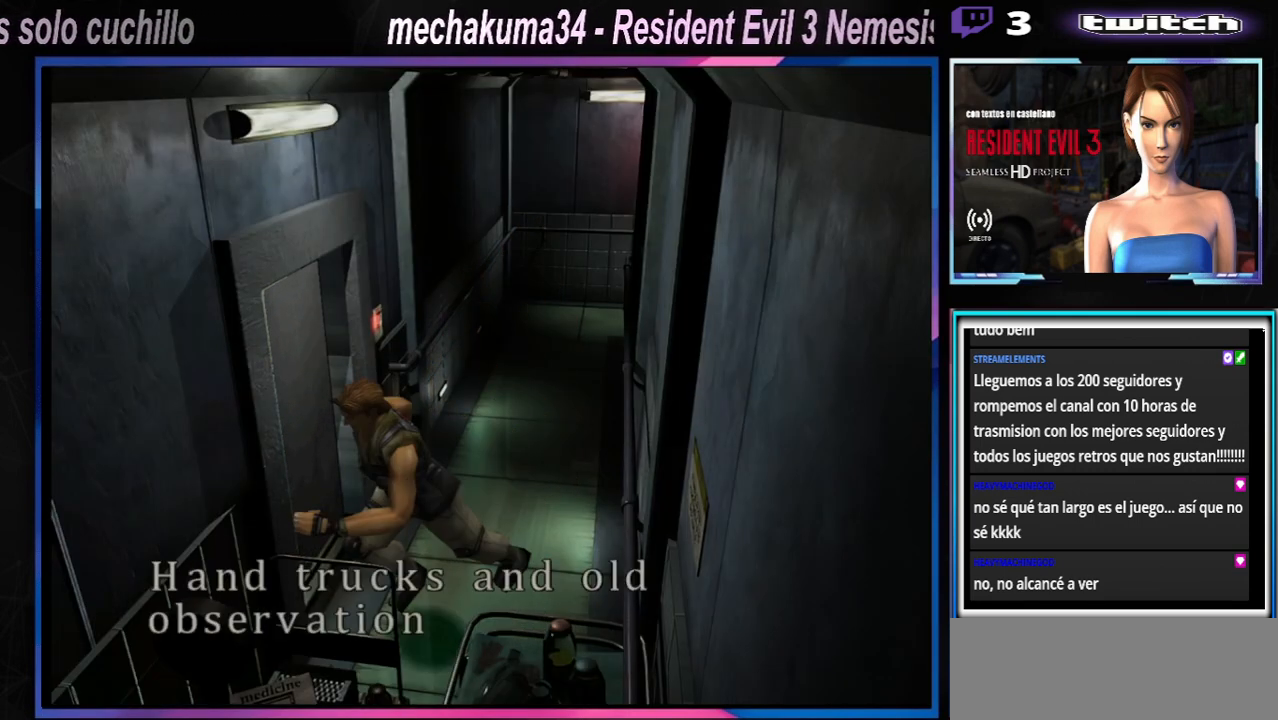
{"buttons": ["X"], "left_stick": "left", "events": [[33, "A", "down"], [167, "A", "up"], [333, "A", "down"], [500, "A", "up"]]}
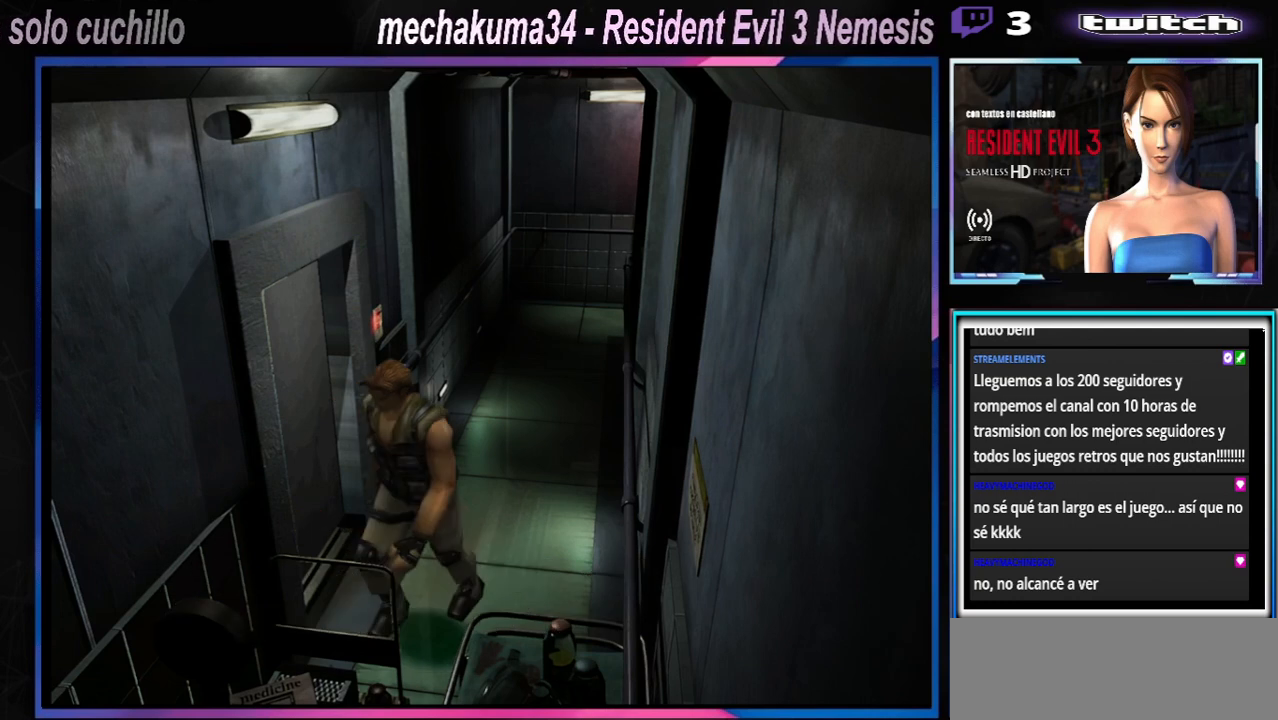
{"buttons": ["X"], "left_stick": "left", "events": []}
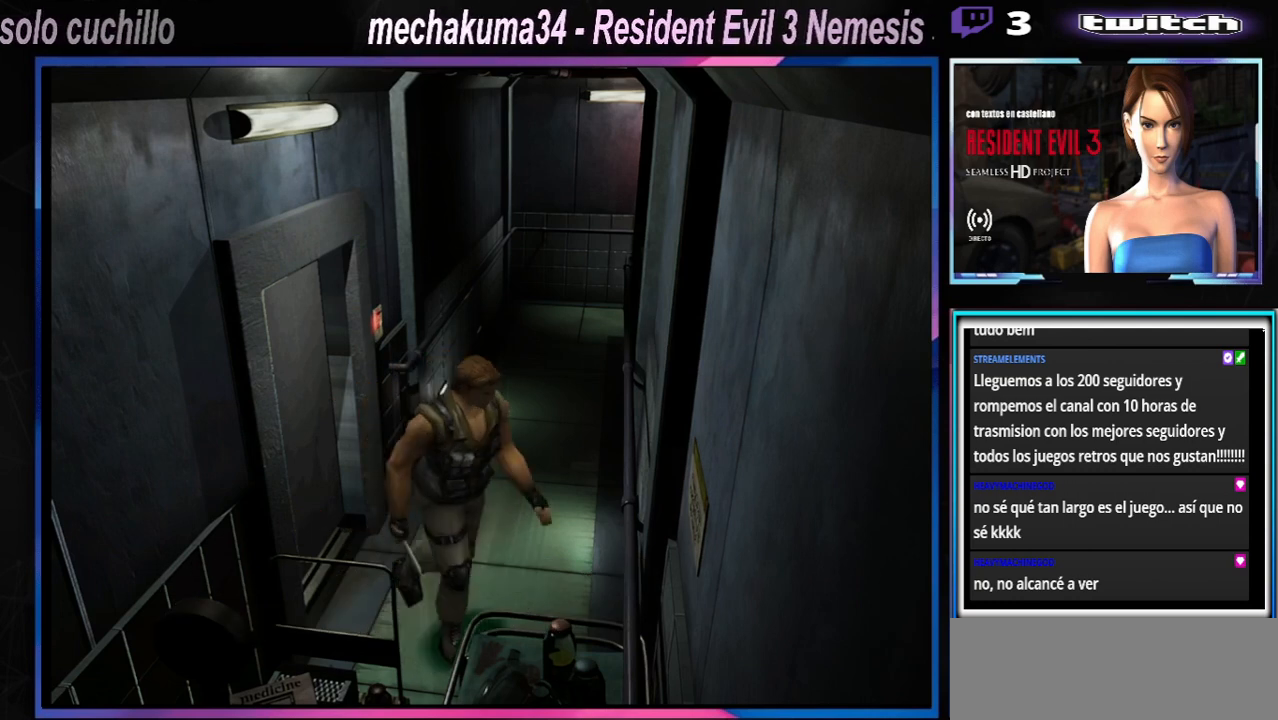
{"buttons": ["X"], "left_stick": "left", "events": []}
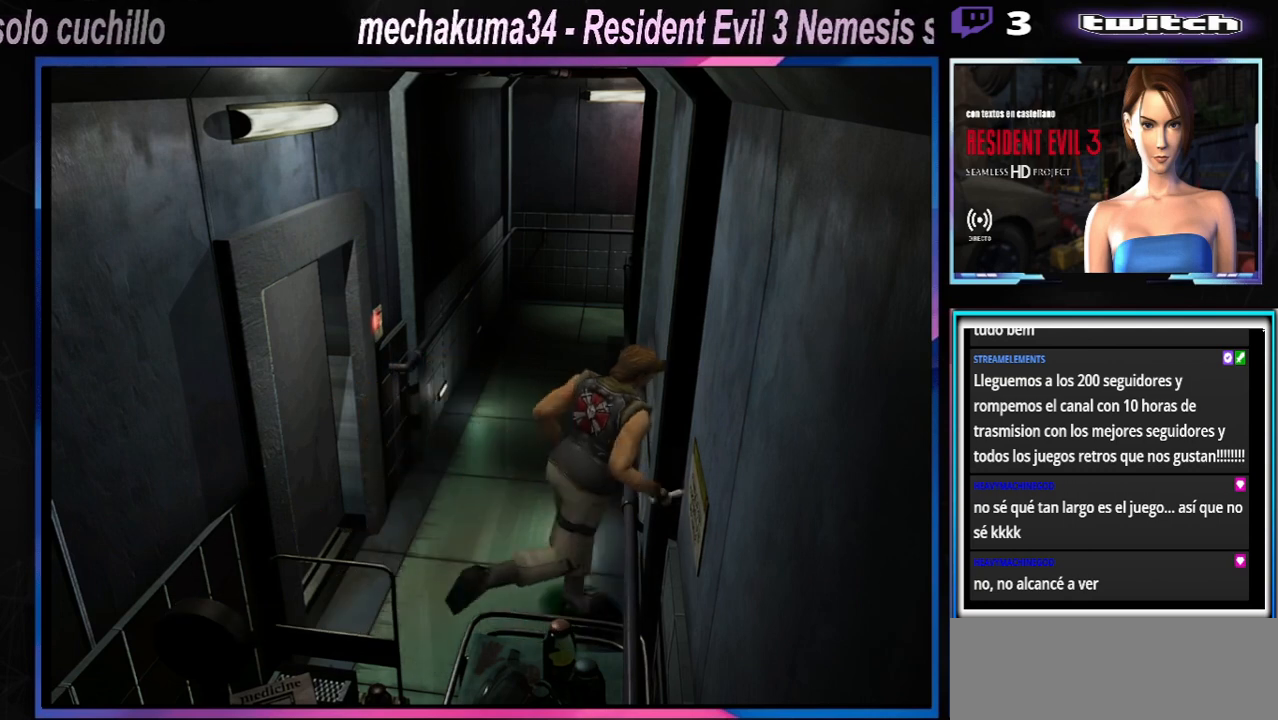
{"buttons": ["X"], "left_stick": "up-left", "events": [[433, "left_stick", "up-left"]]}
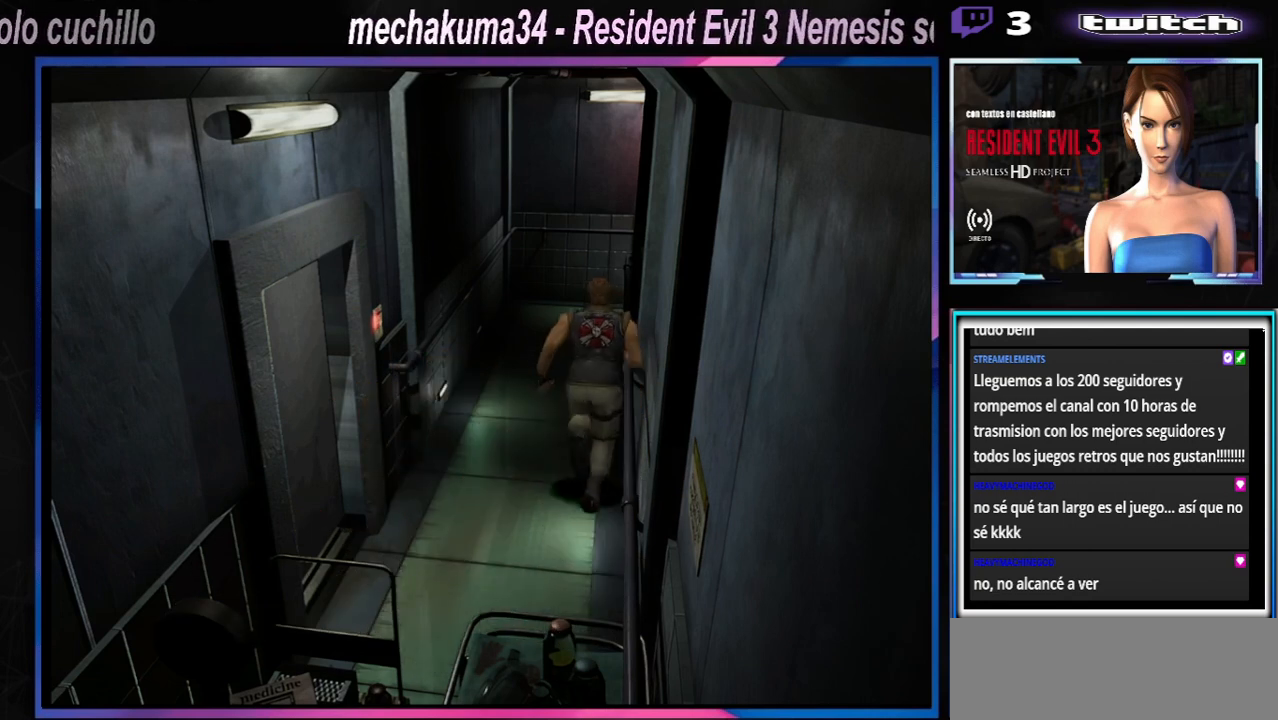
{"buttons": ["X"], "left_stick": "up", "events": [[33, "left_stick", "up"]]}
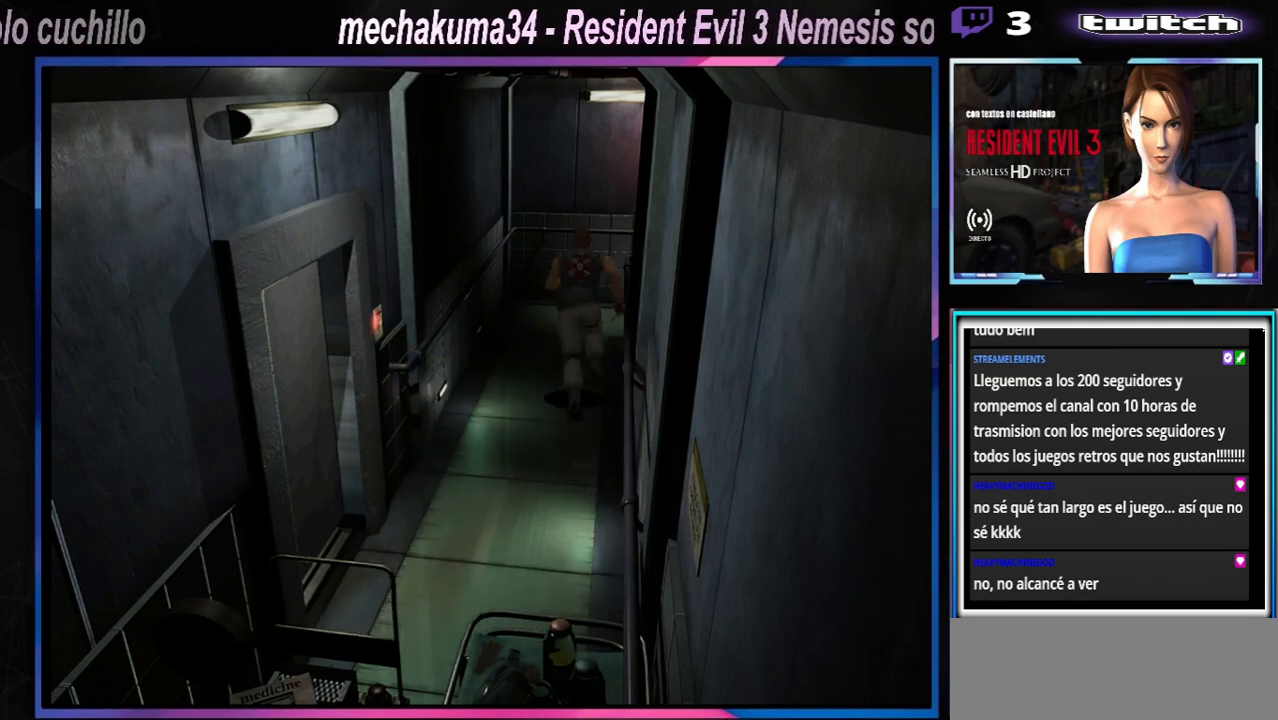
{"buttons": ["X"], "left_stick": "up-right", "events": [[200, "left_stick", "up-right"]]}
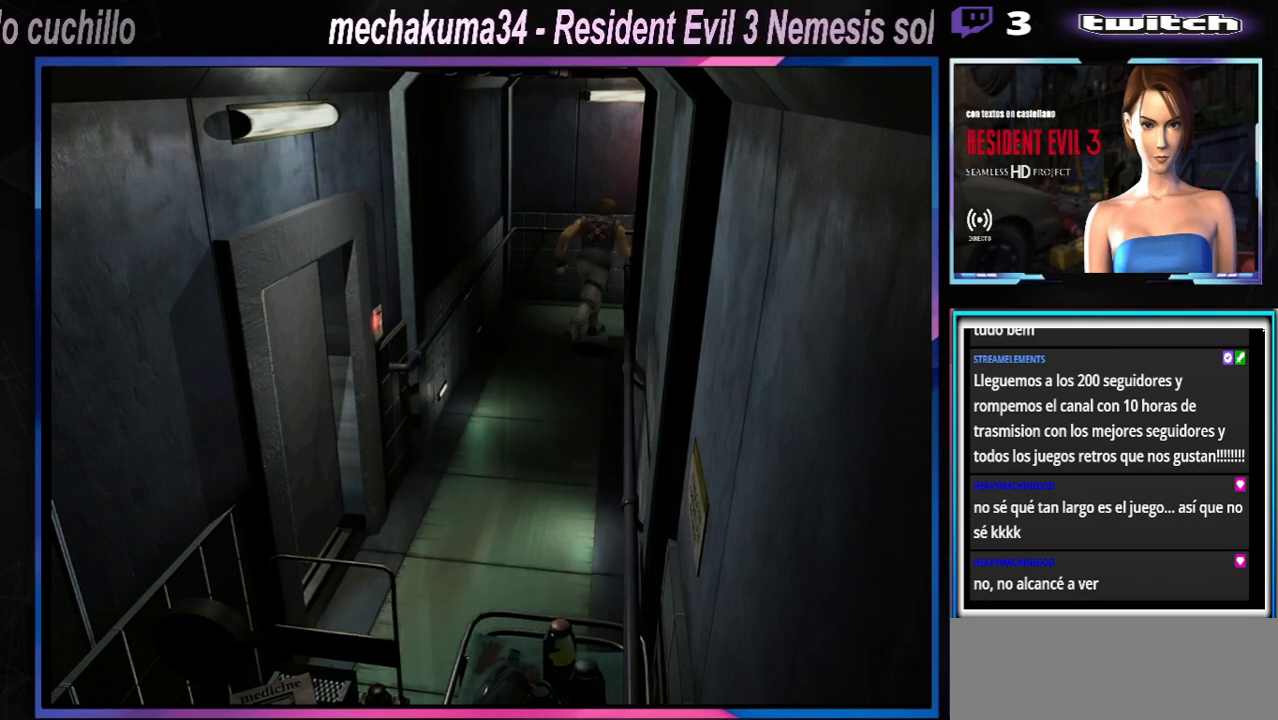
{"buttons": ["X"], "left_stick": "up-right", "events": [[33, "left_stick", "up"], [133, "left_stick", "up-right"]]}
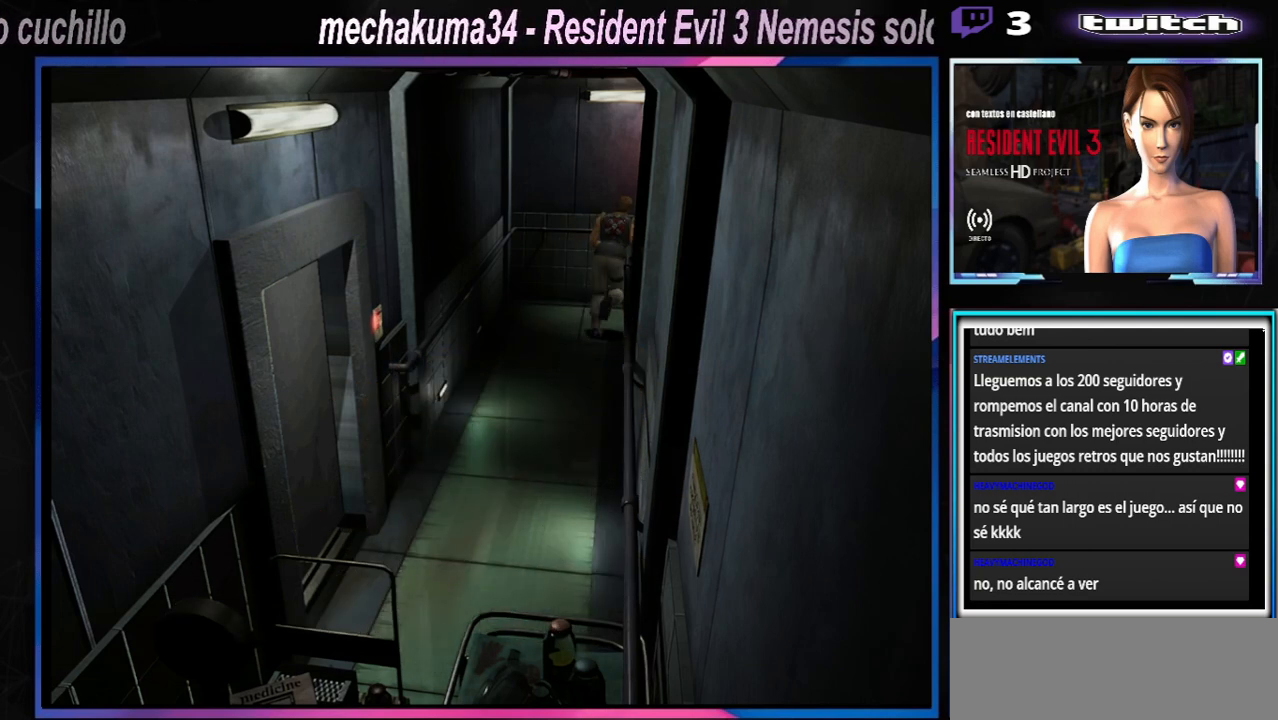
{"buttons": ["X"], "left_stick": "up", "events": [[400, "left_stick", "up"]]}
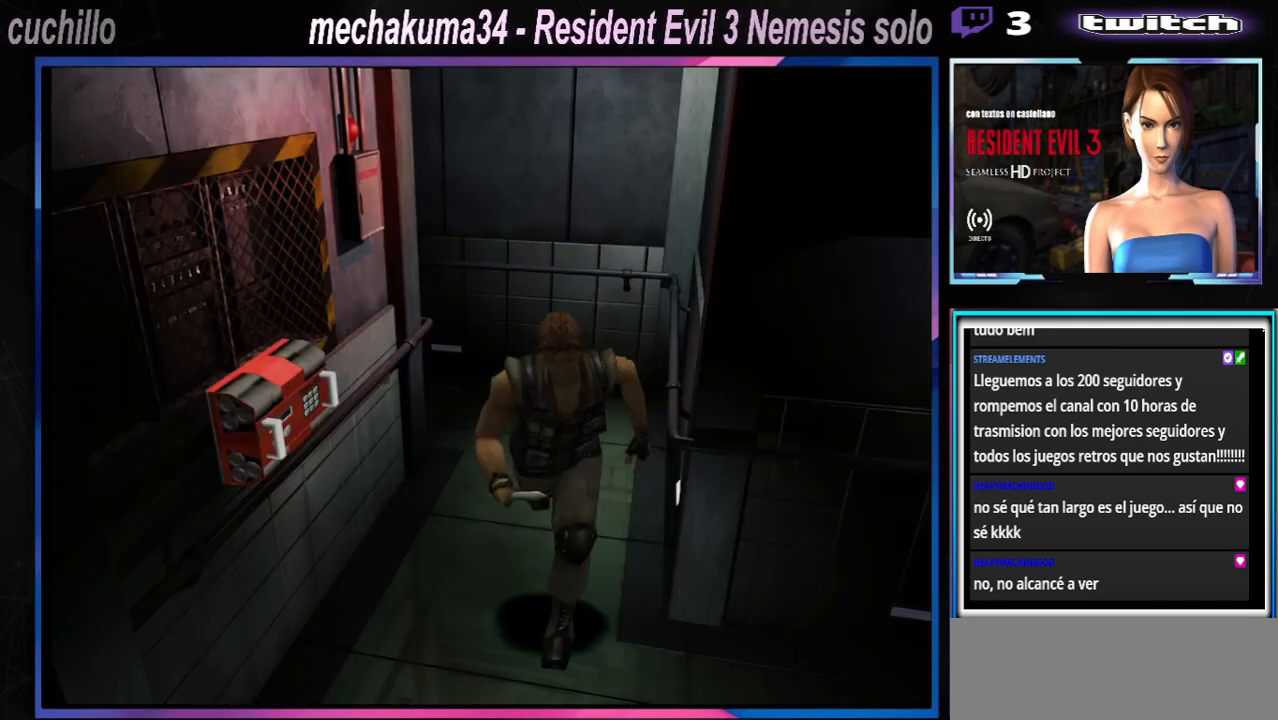
{"buttons": ["X"], "left_stick": "left", "events": [[267, "left_stick", "left"]]}
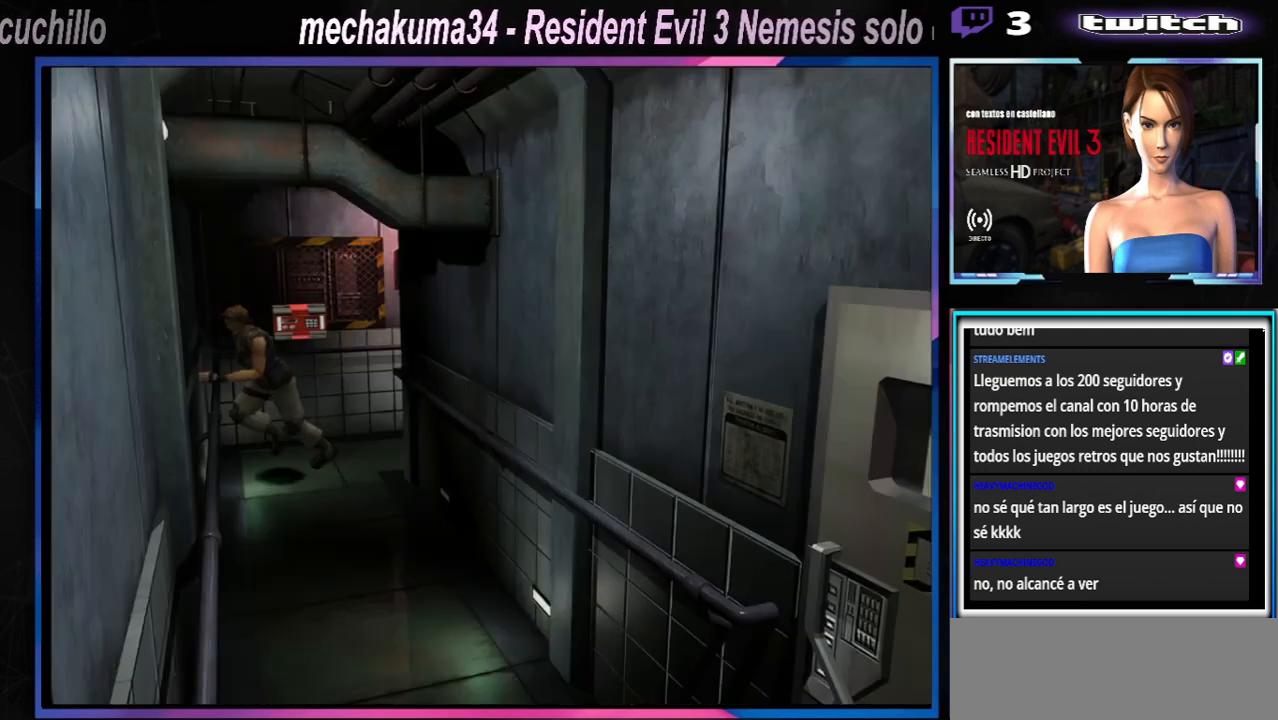
{"buttons": ["X"], "left_stick": "left", "events": []}
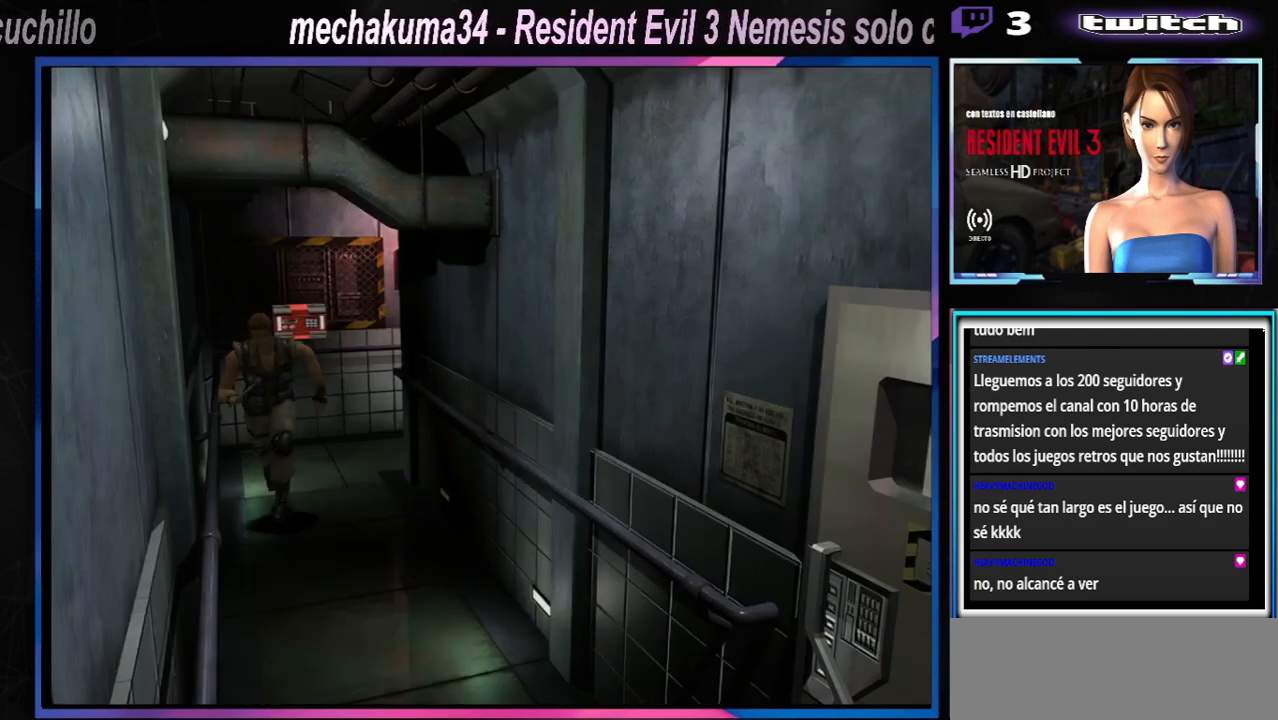
{"buttons": ["A", "X"], "left_stick": "up", "events": [[67, "left_stick", "up"], [367, "A", "down"]]}
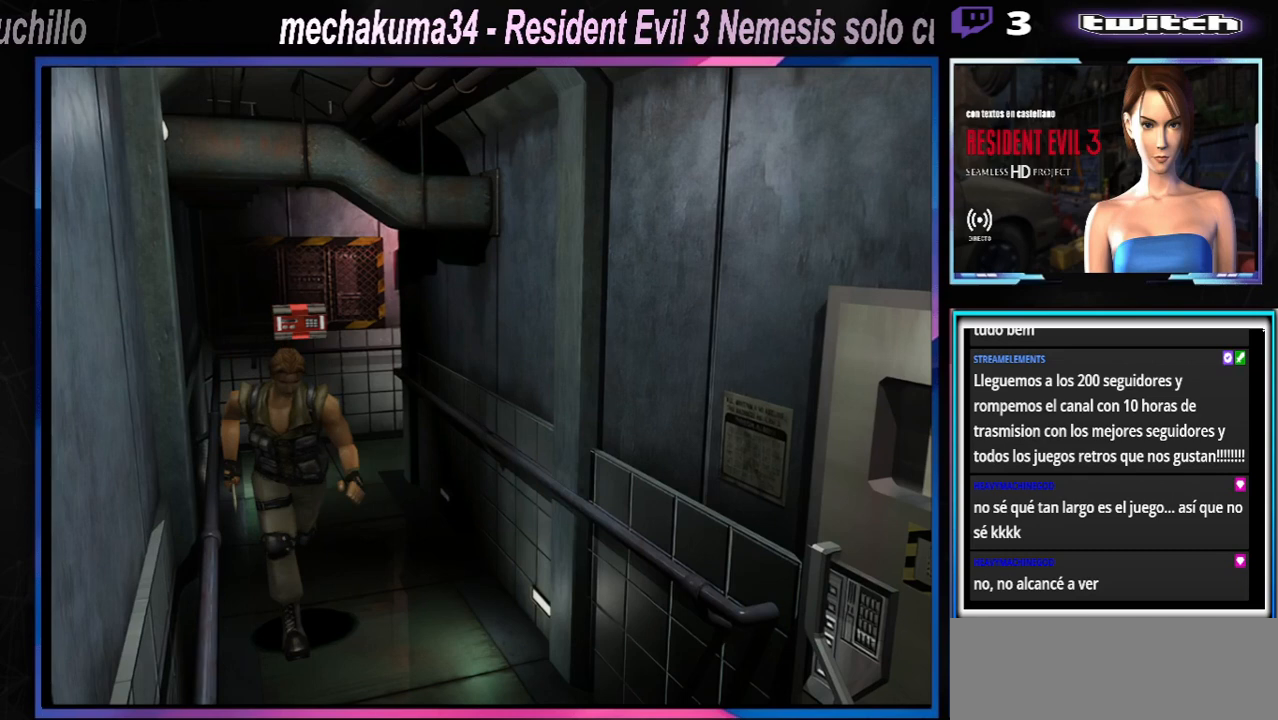
{"buttons": ["A", "X"], "left_stick": "up-left", "events": [[33, "A", "up"], [67, "left_stick", "up-left"], [233, "A", "down"], [333, "A", "up"], [433, "A", "down"]]}
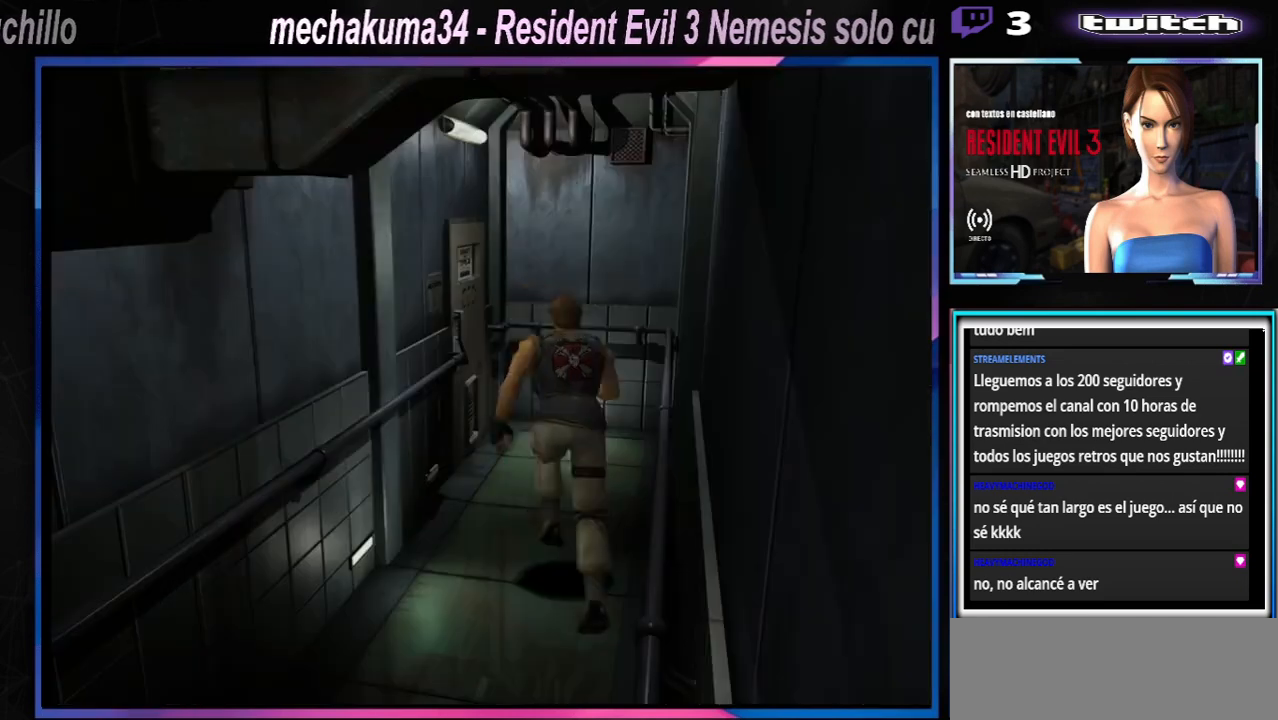
{"buttons": ["A", "X"], "left_stick": "up-right", "events": [[67, "A", "up"], [200, "A", "down"], [267, "left_stick", "up"], [333, "A", "up"], [400, "left_stick", "up-right"], [433, "A", "down"]]}
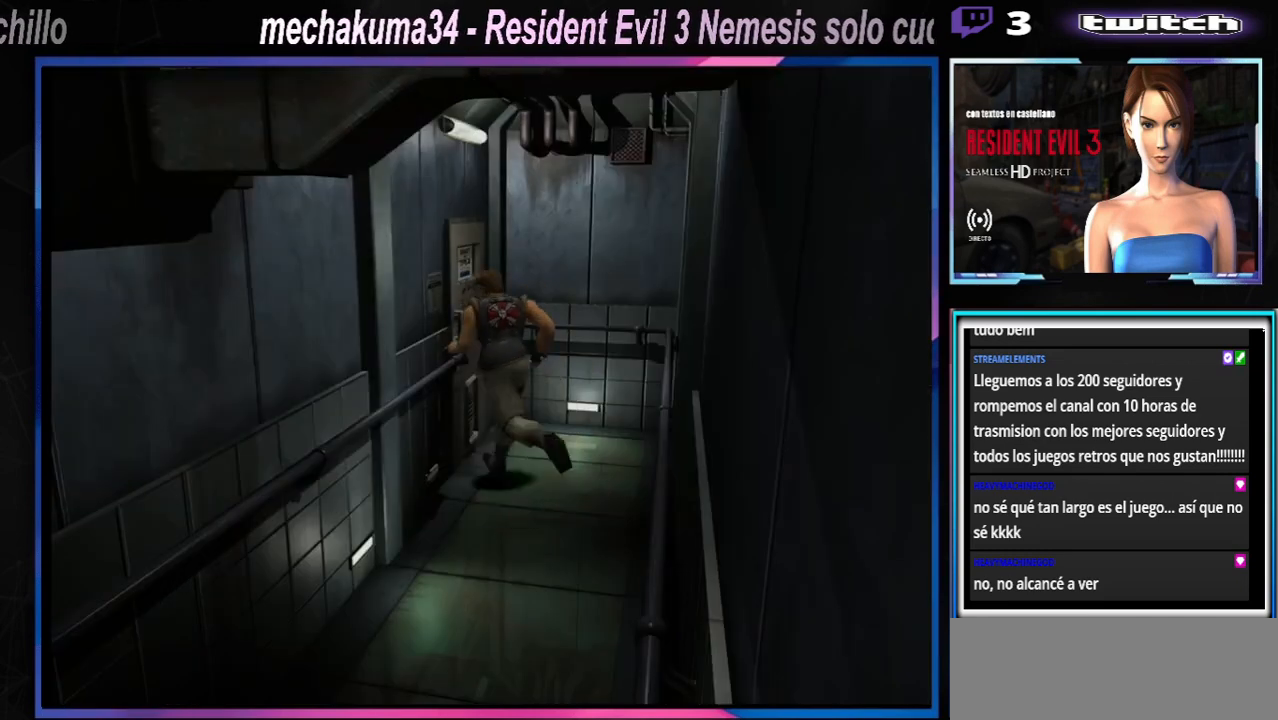
{"buttons": [], "left_stick": "center", "events": [[67, "A", "up"], [133, "left_stick", "up"], [167, "A", "down"], [267, "left_stick", "up-left"], [333, "A", "up"], [367, "left_stick", "center"], [467, "X", "up"]]}
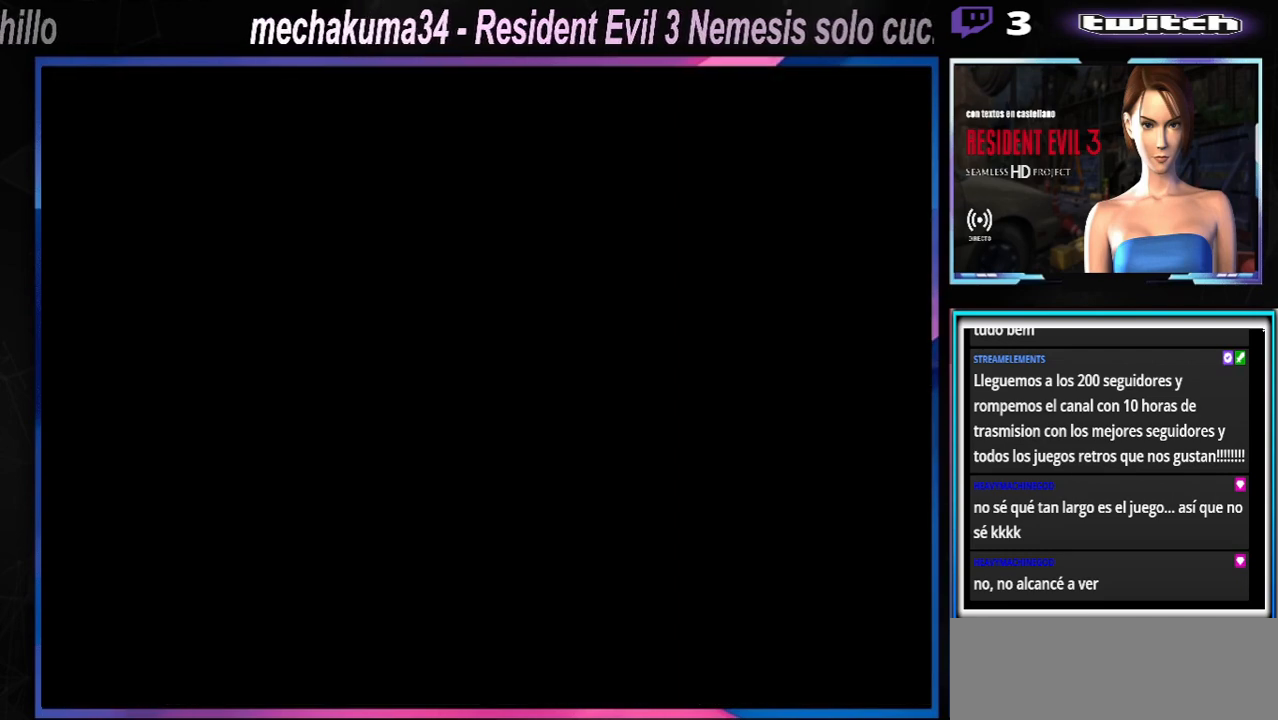
{"buttons": [], "left_stick": "center", "events": [[200, "A", "down"], [333, "A", "up"]]}